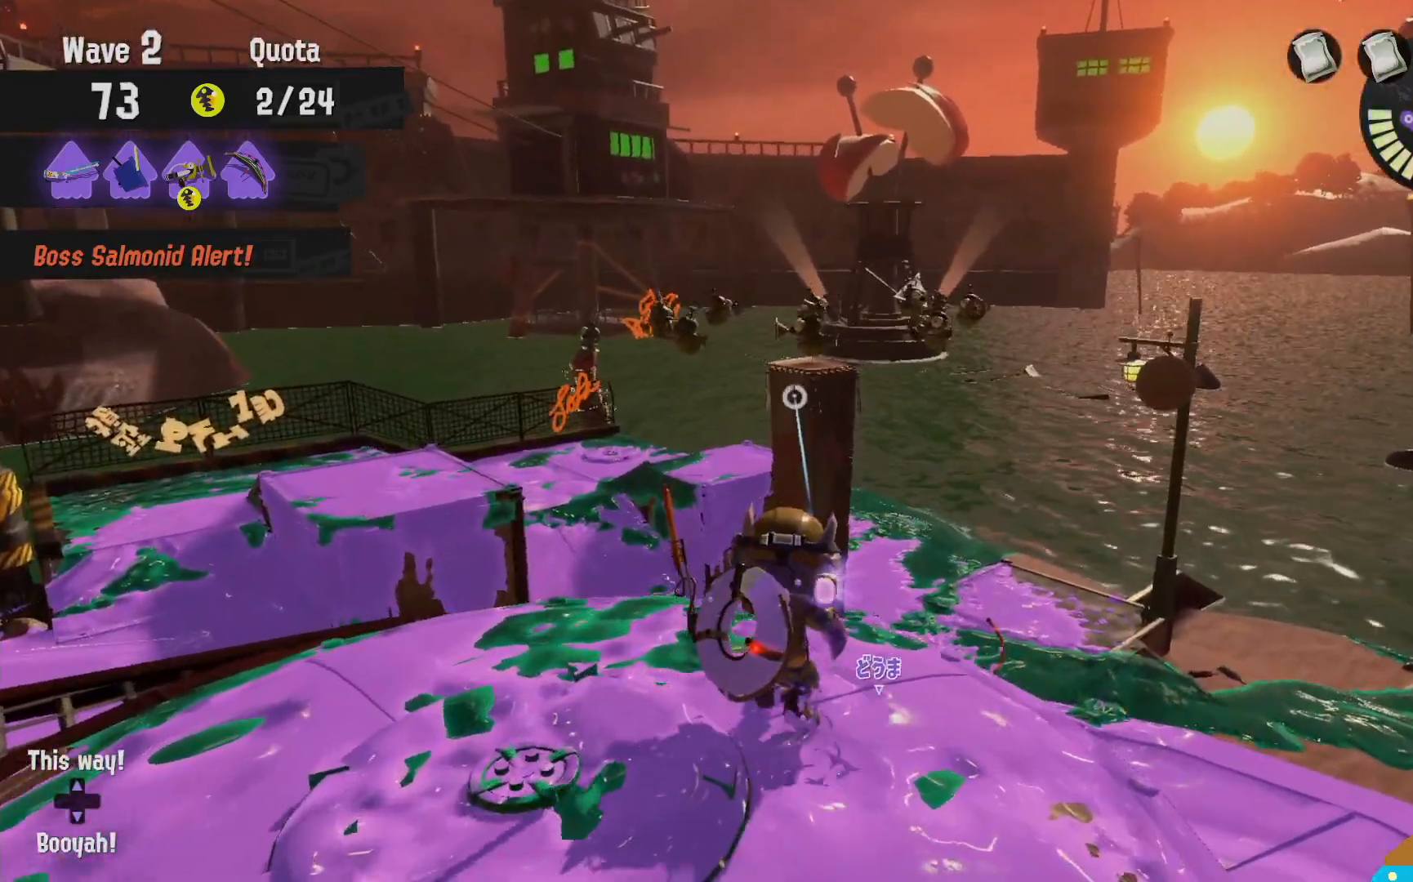
Gameplay with a controller (Nintendo layout); each line is a JSON object with the inputs held at the frame after it (dt_ms = milliseconds from this image to that frame). "events" lists button and stick changes between this image and that frame as [ms after this image, input, new state], when the widget could be followed in between. Not read: DPAD_LEFT L3 R3.
{"dt_ms": 500, "buttons": ["R2"], "left_stick": "up", "right_stick": "center", "events": [[117, "R2", "up"], [217, "R2", "down"]]}
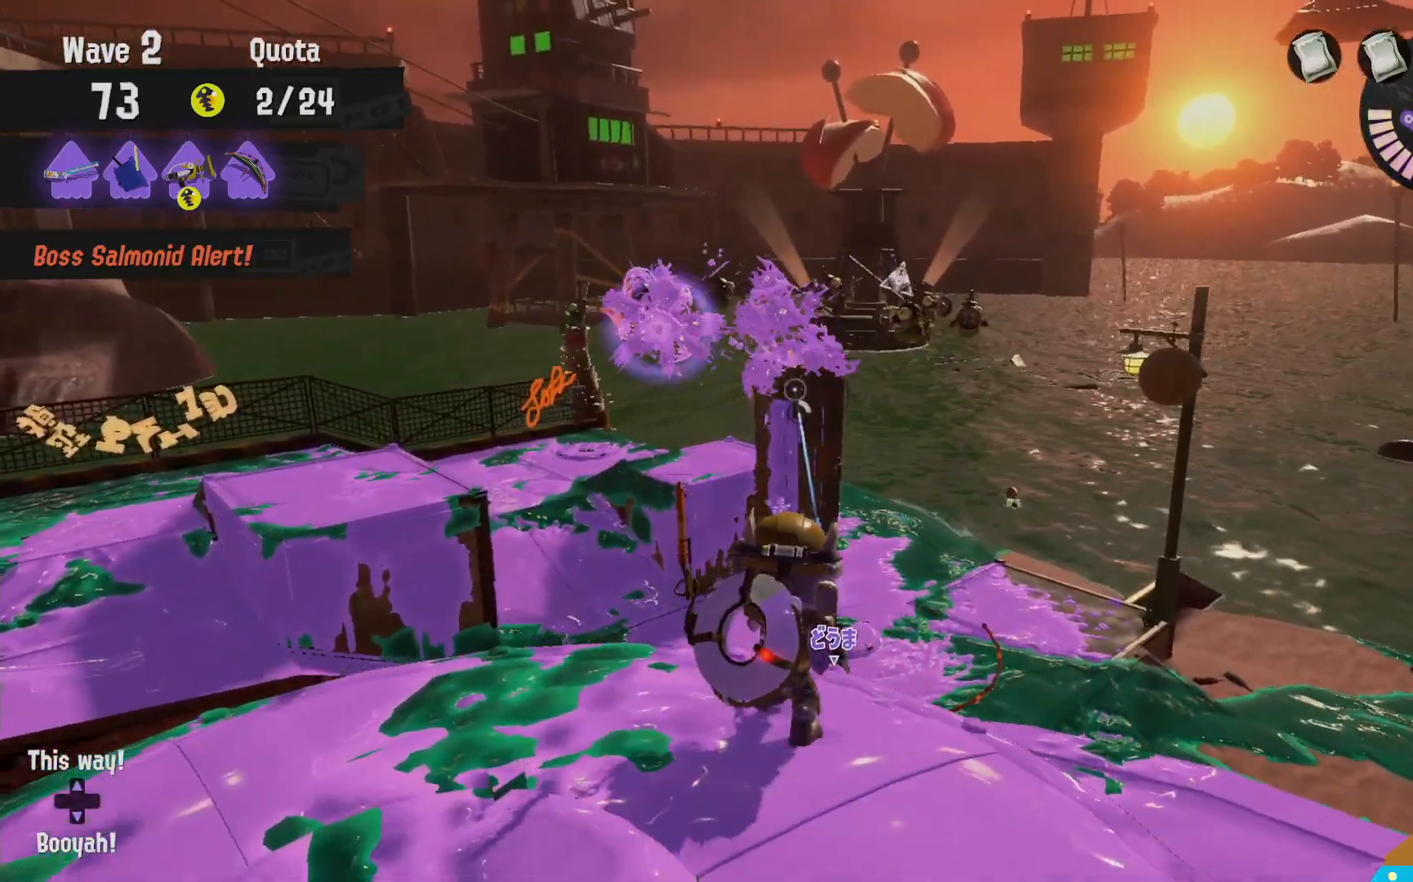
{"dt_ms": 500, "buttons": [], "left_stick": "up", "right_stick": "center", "events": [[467, "R2", "up"]]}
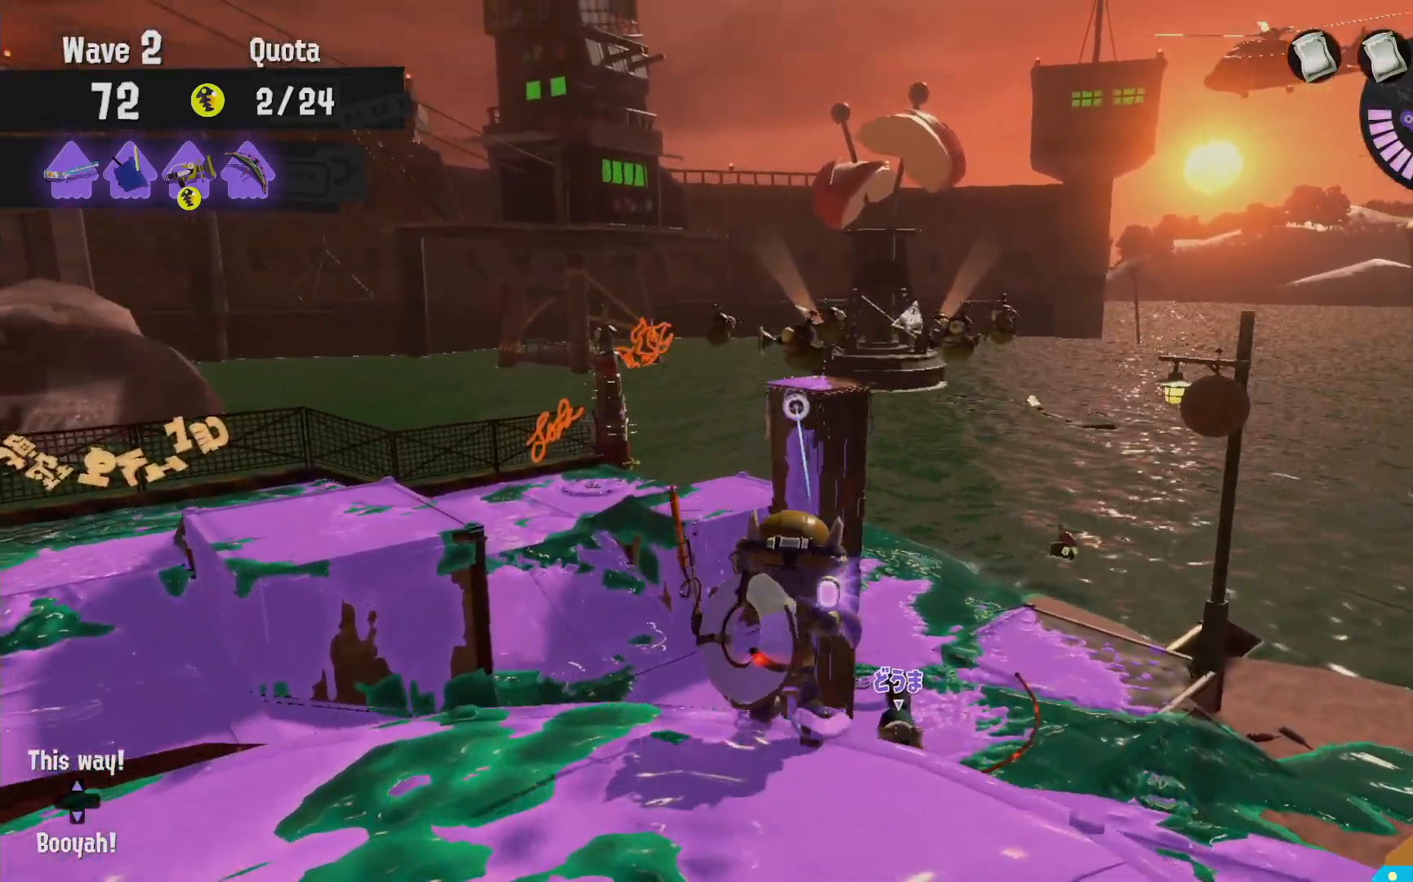
{"dt_ms": 500, "buttons": ["R2"], "left_stick": "up", "right_stick": "center", "events": [[350, "R2", "down"]]}
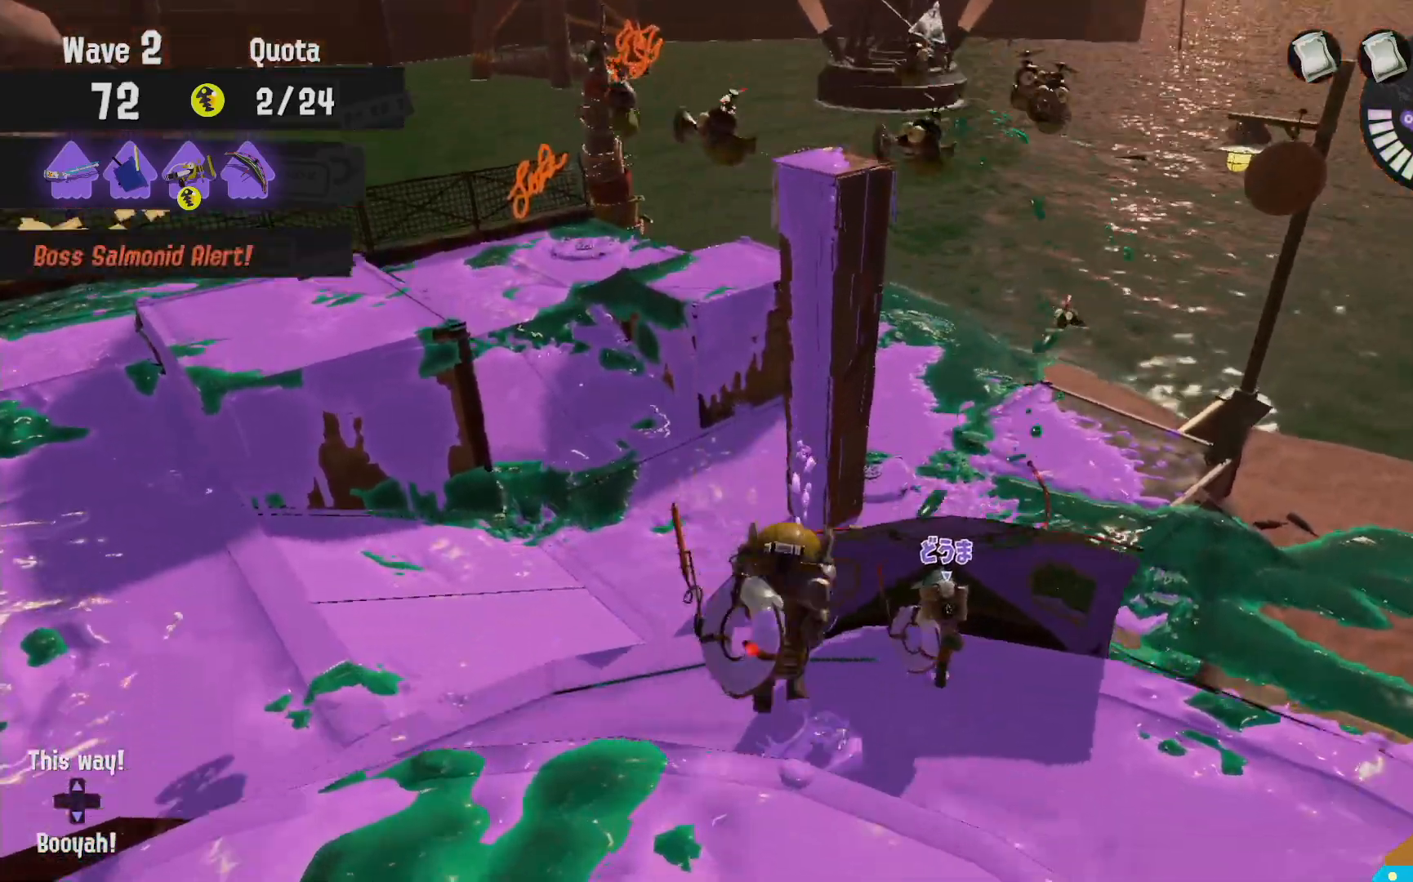
{"dt_ms": 500, "buttons": ["L2"], "left_stick": "up-left", "right_stick": "center"}
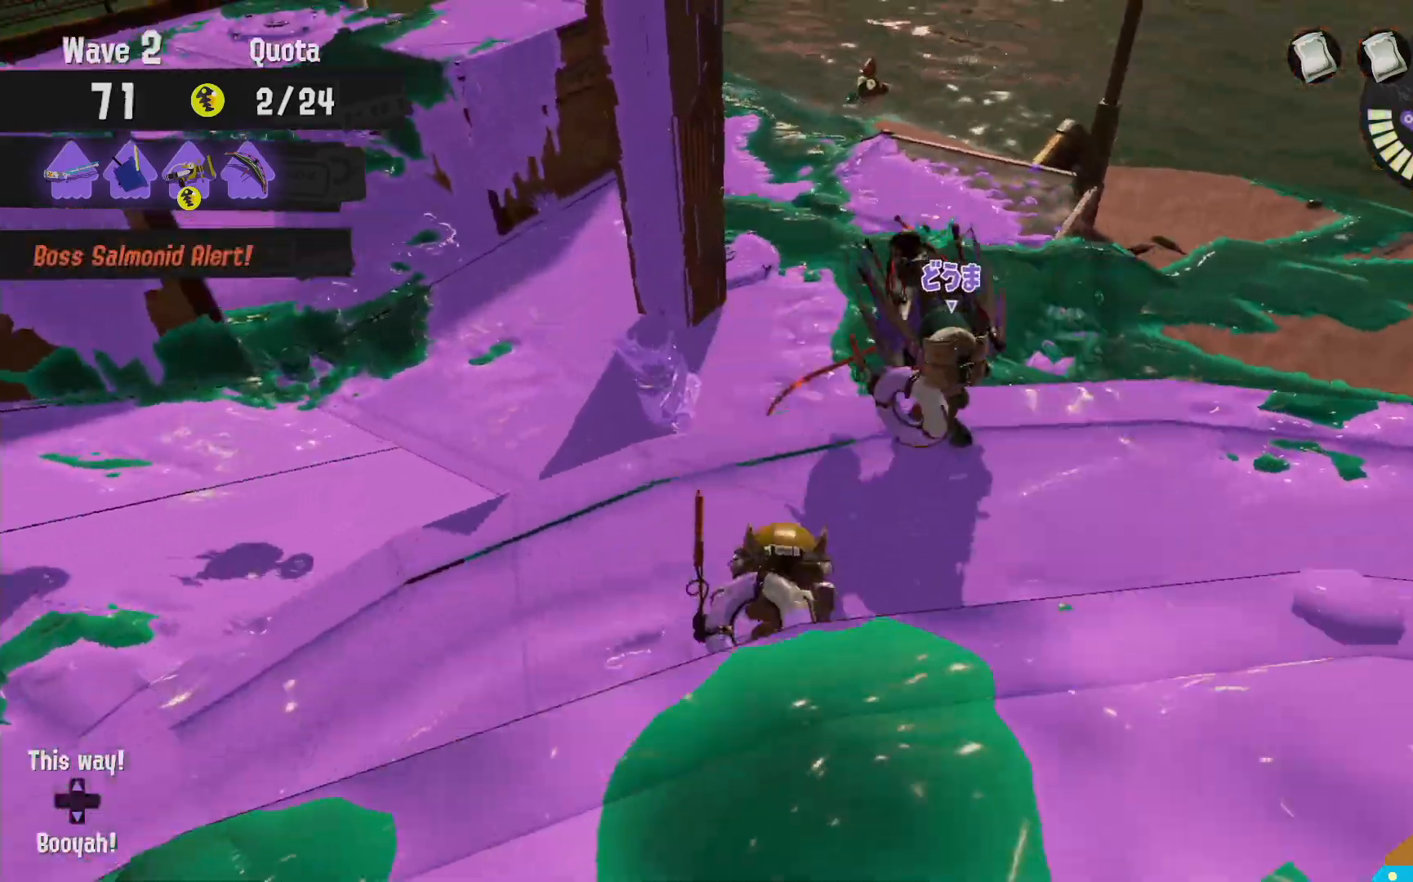
{"dt_ms": 500, "buttons": ["L2"], "left_stick": "up-left", "right_stick": "center", "events": []}
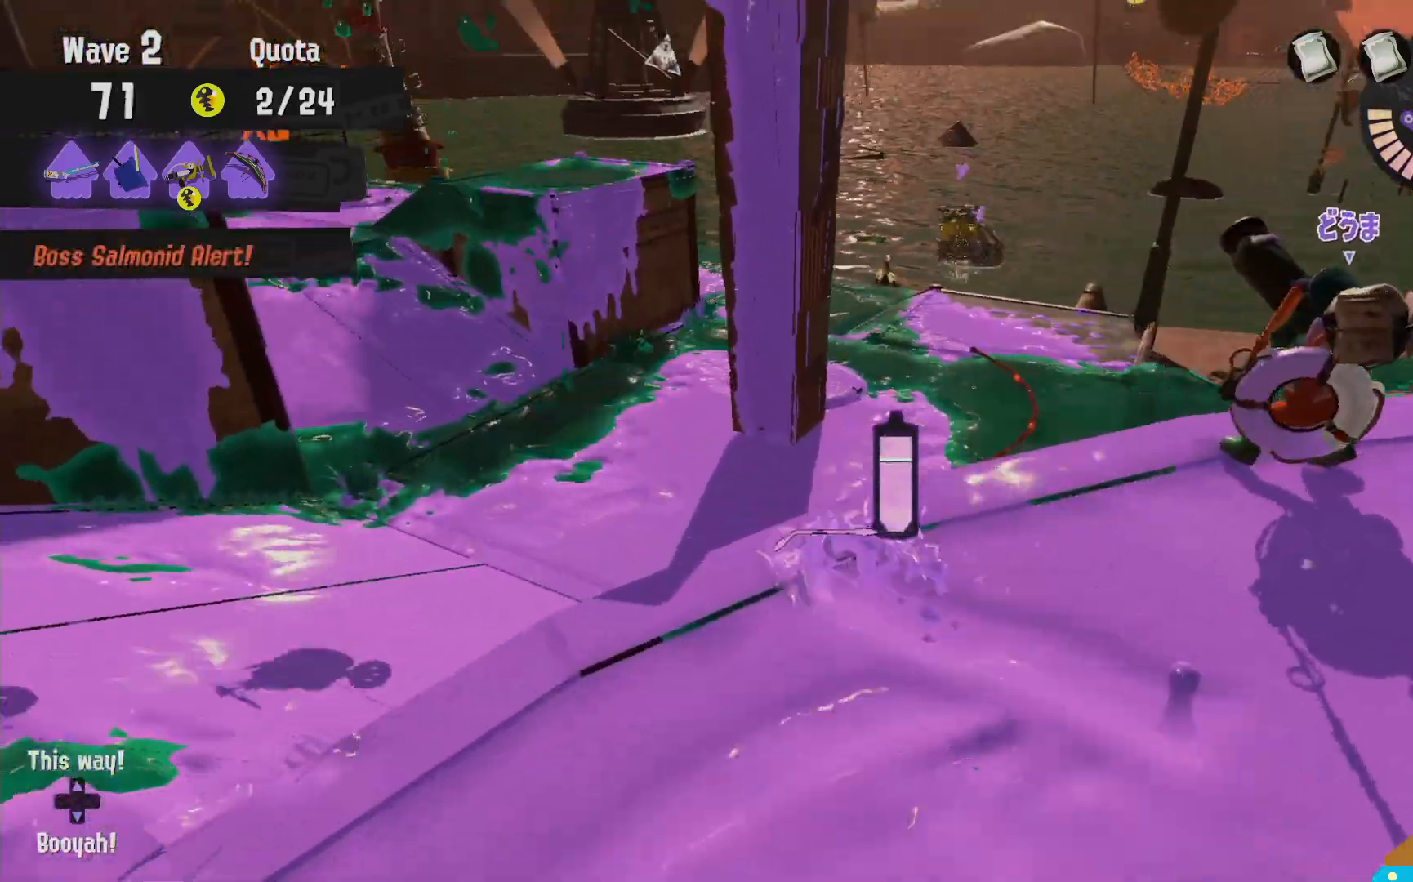
{"dt_ms": 500, "buttons": ["R2"], "left_stick": "up-left", "right_stick": "center"}
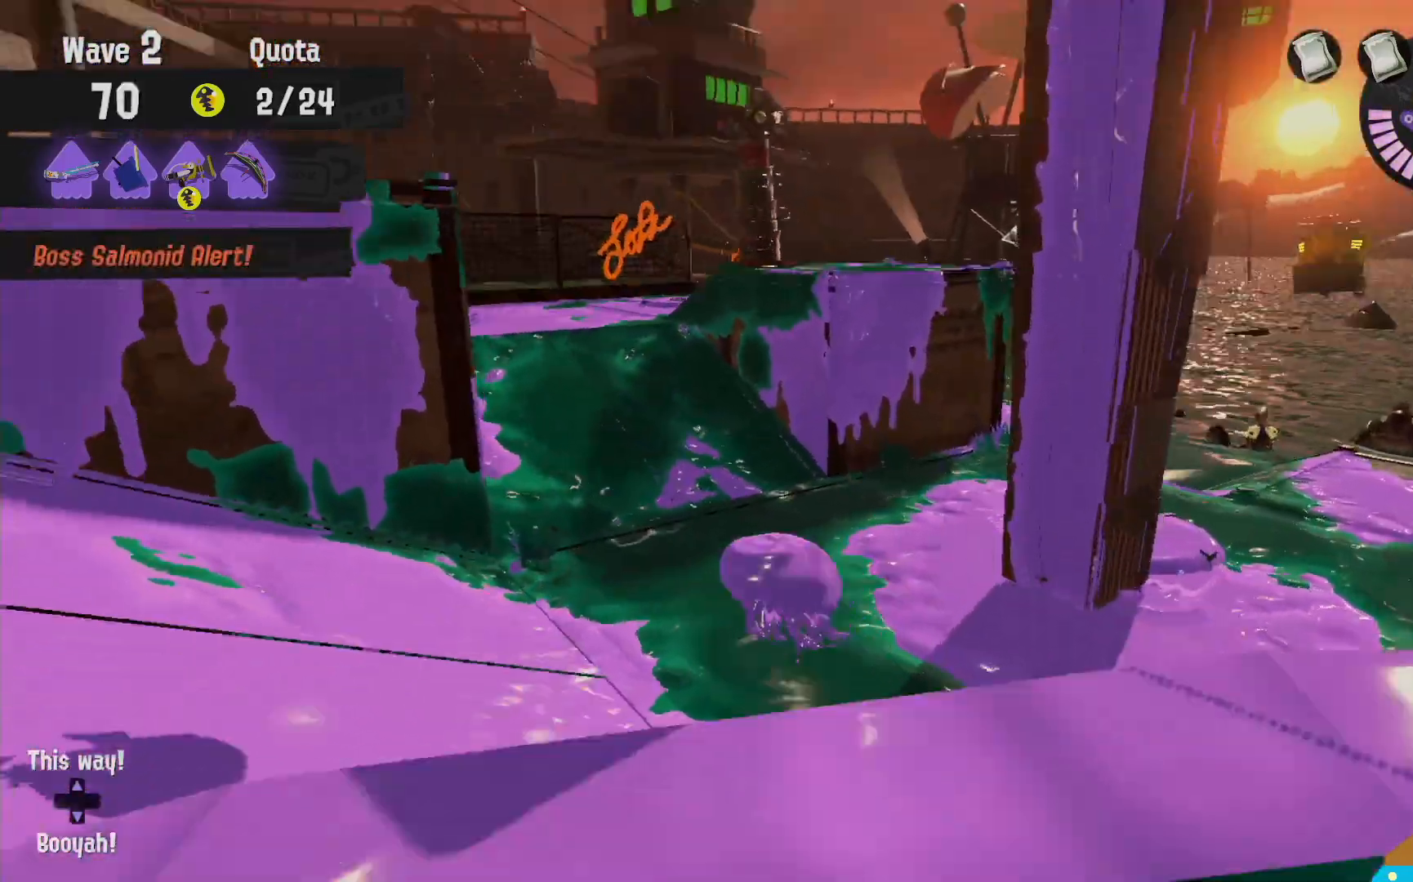
{"dt_ms": 500, "buttons": ["R2"], "left_stick": "up", "right_stick": "center", "events": [[17, "left_stick", "up"]]}
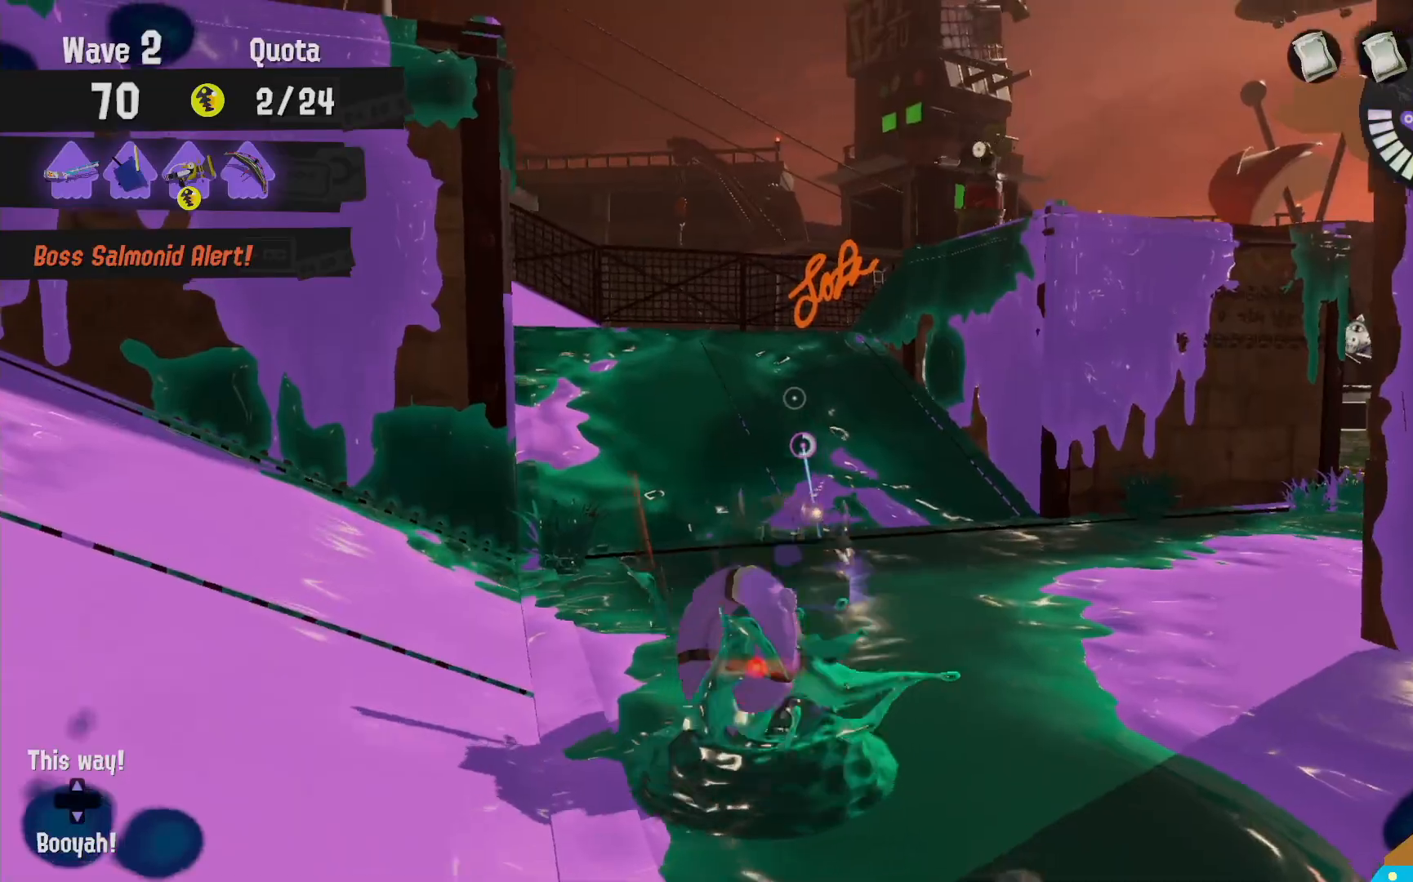
{"dt_ms": 500, "buttons": ["L2"], "left_stick": "up-left", "right_stick": "center", "events": [[233, "R2", "up"], [283, "L2", "down"], [283, "right_stick", "down-right"], [400, "right_stick", "center"], [500, "left_stick", "up-left"]]}
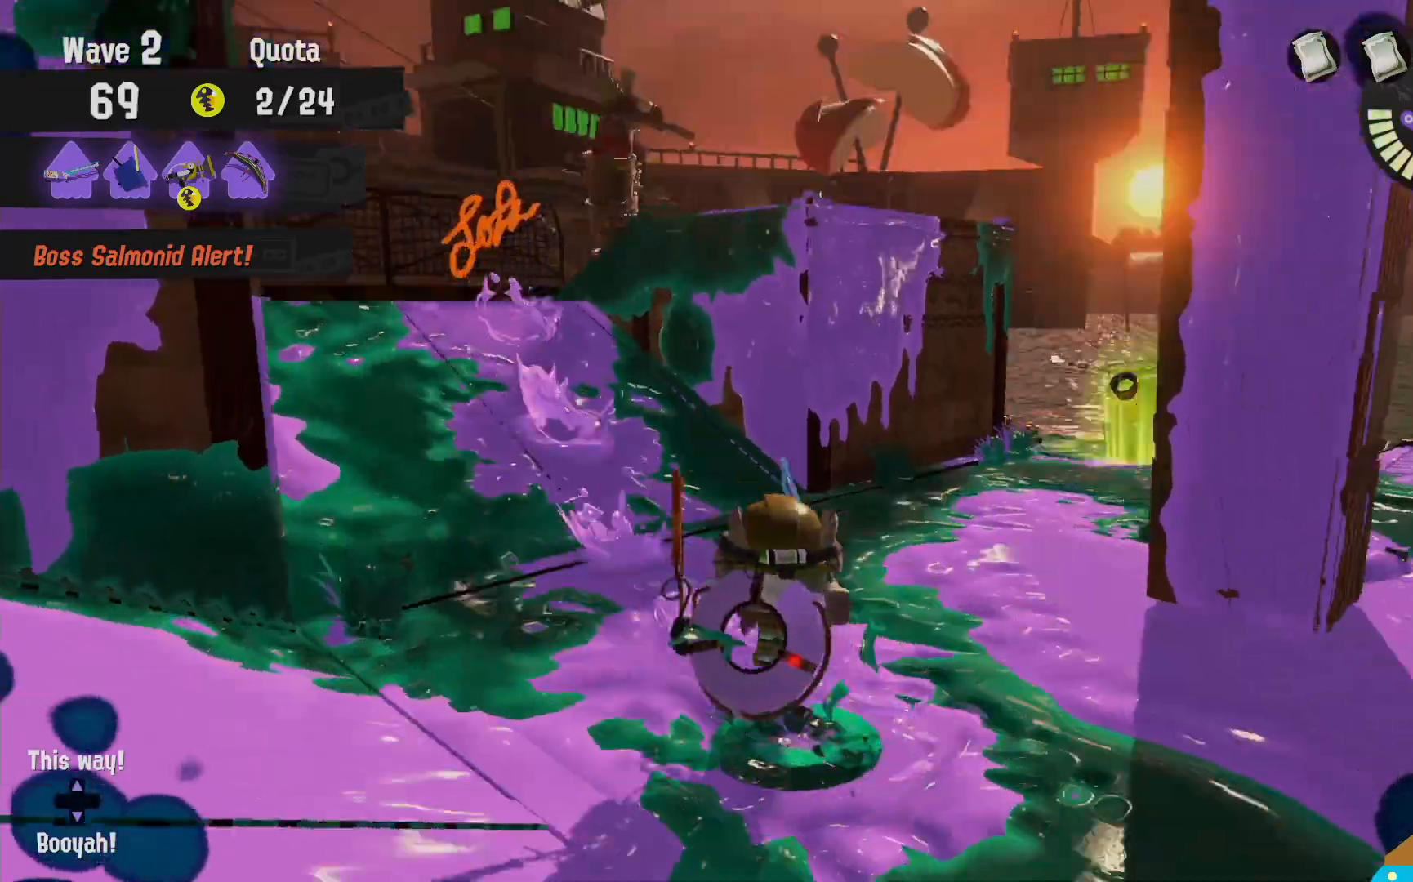
{"dt_ms": 500, "buttons": ["L2"], "left_stick": "up-left", "right_stick": "left"}
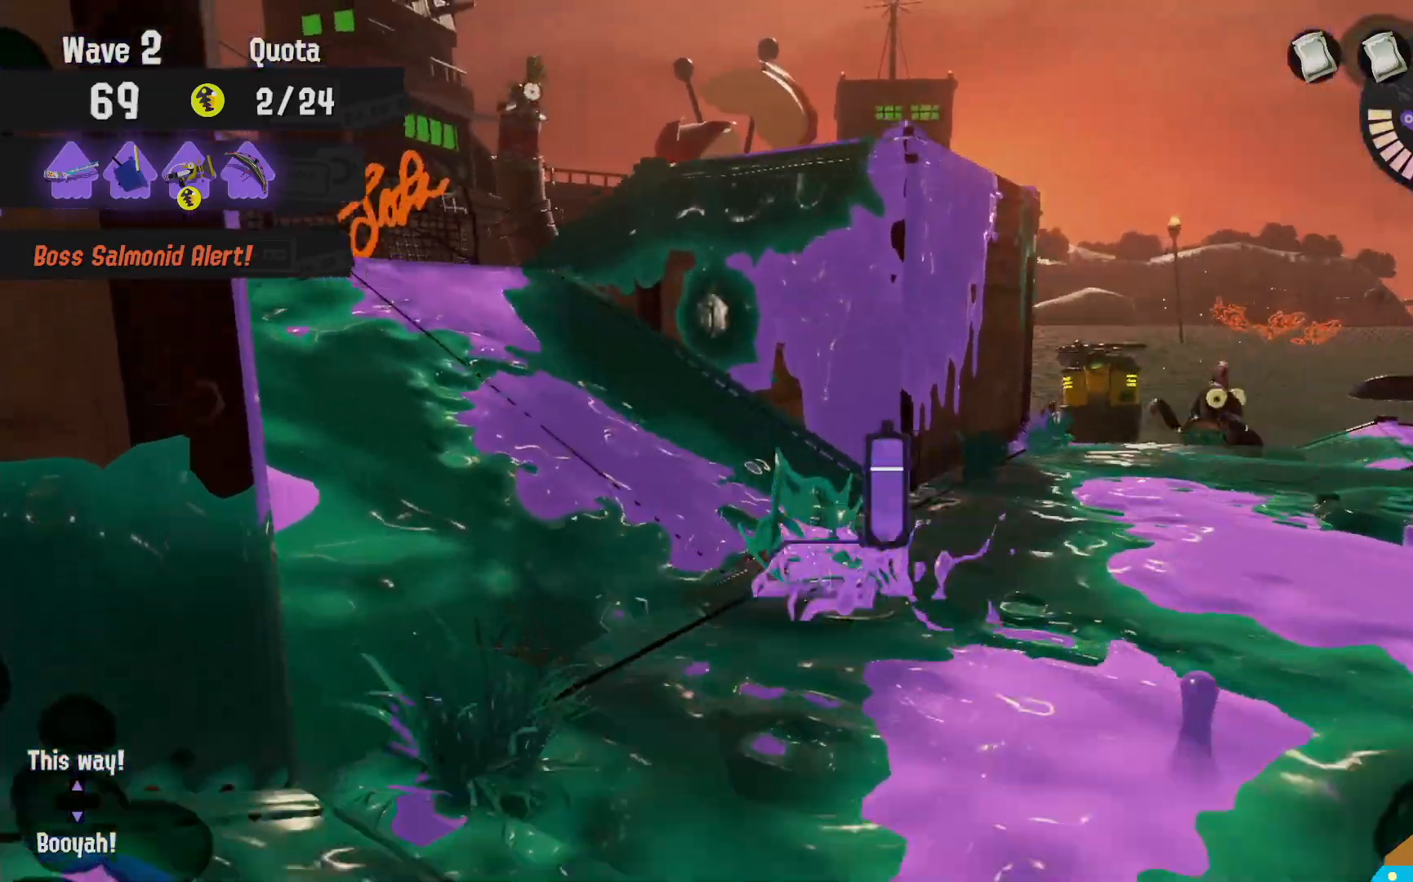
{"dt_ms": 500, "buttons": ["L2"], "left_stick": "left", "right_stick": "center"}
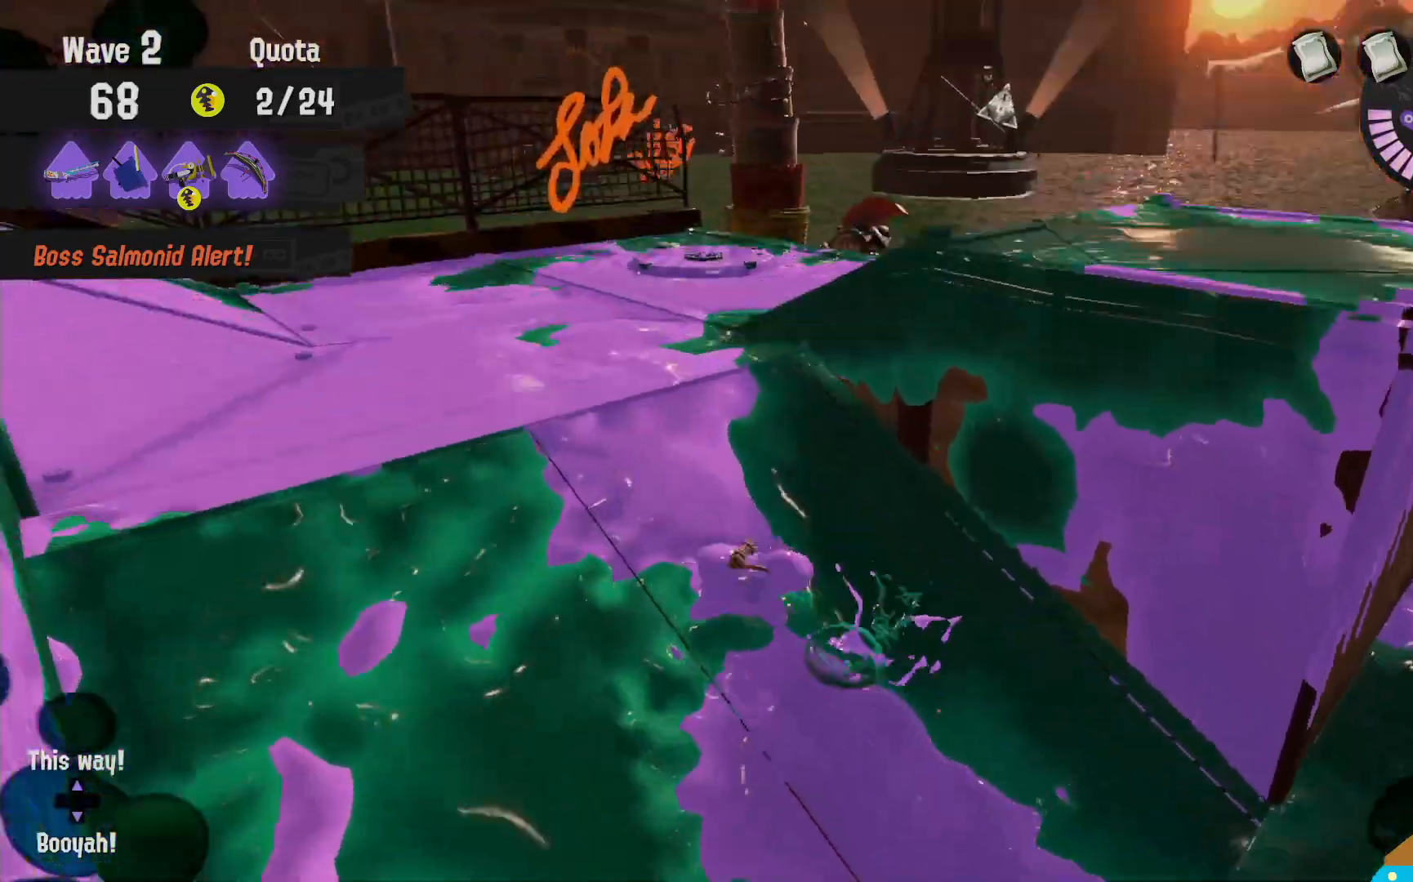
{"dt_ms": 1000, "buttons": ["R2"], "left_stick": "up", "right_stick": "center"}
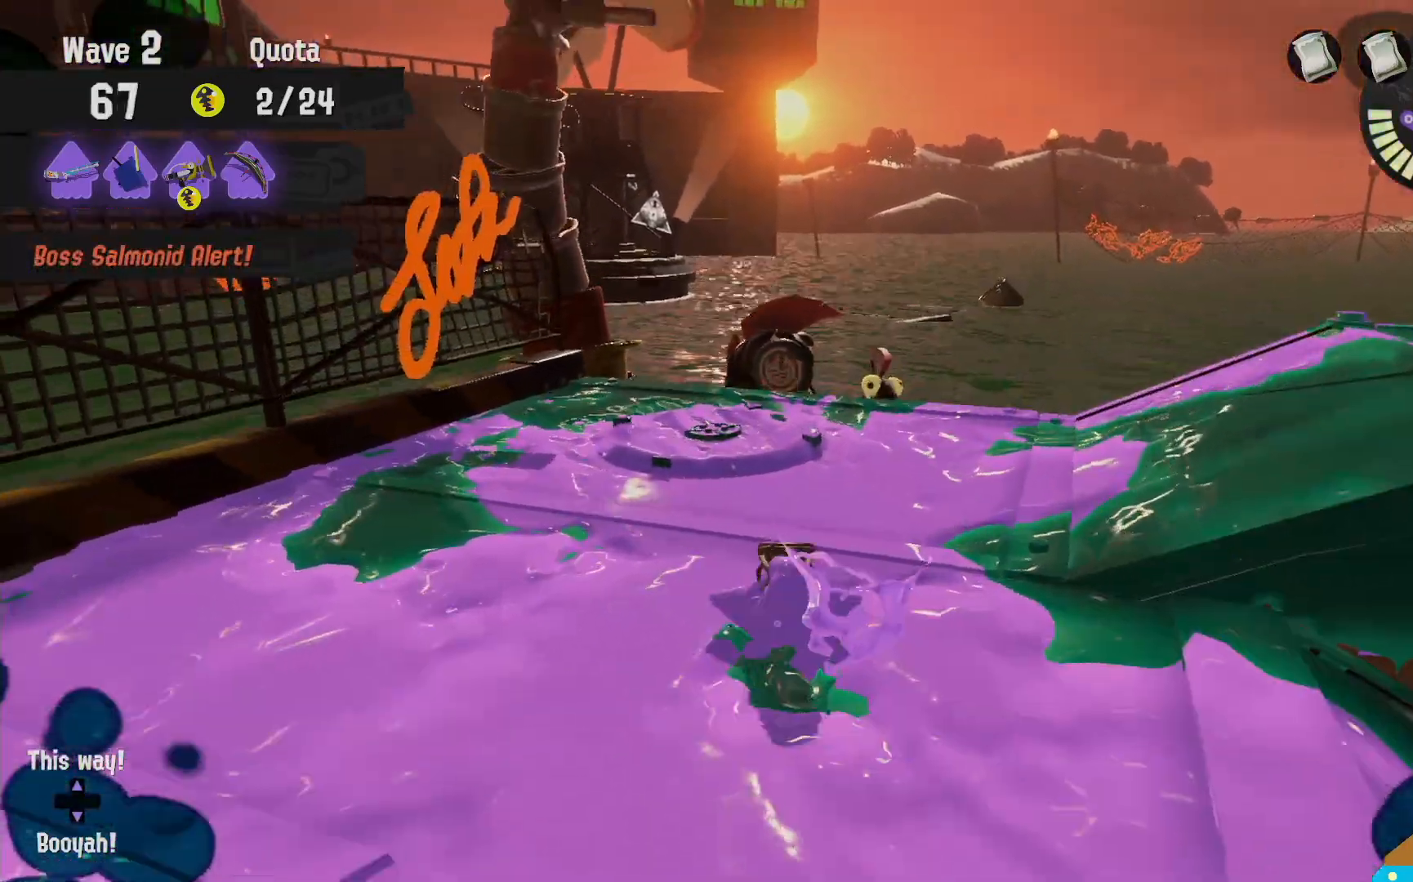
{"dt_ms": 500, "buttons": ["B", "R2"], "left_stick": "up-left", "right_stick": "center", "events": [[150, "left_stick", "up-right"], [283, "left_stick", "up"], [317, "B", "down"], [383, "left_stick", "up-left"]]}
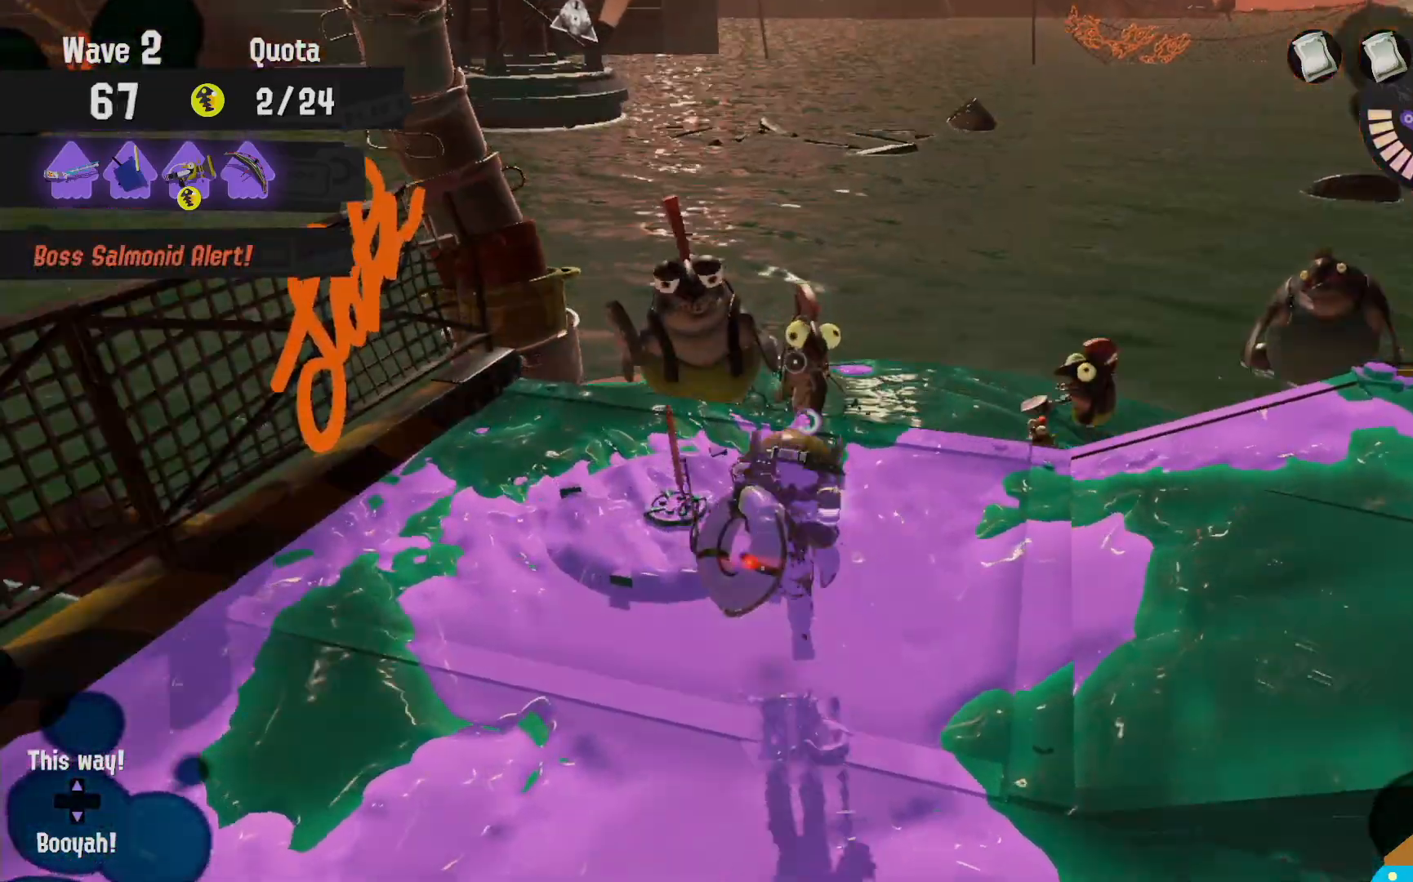
{"dt_ms": 500, "buttons": ["R2"], "left_stick": "up-right", "right_stick": "center"}
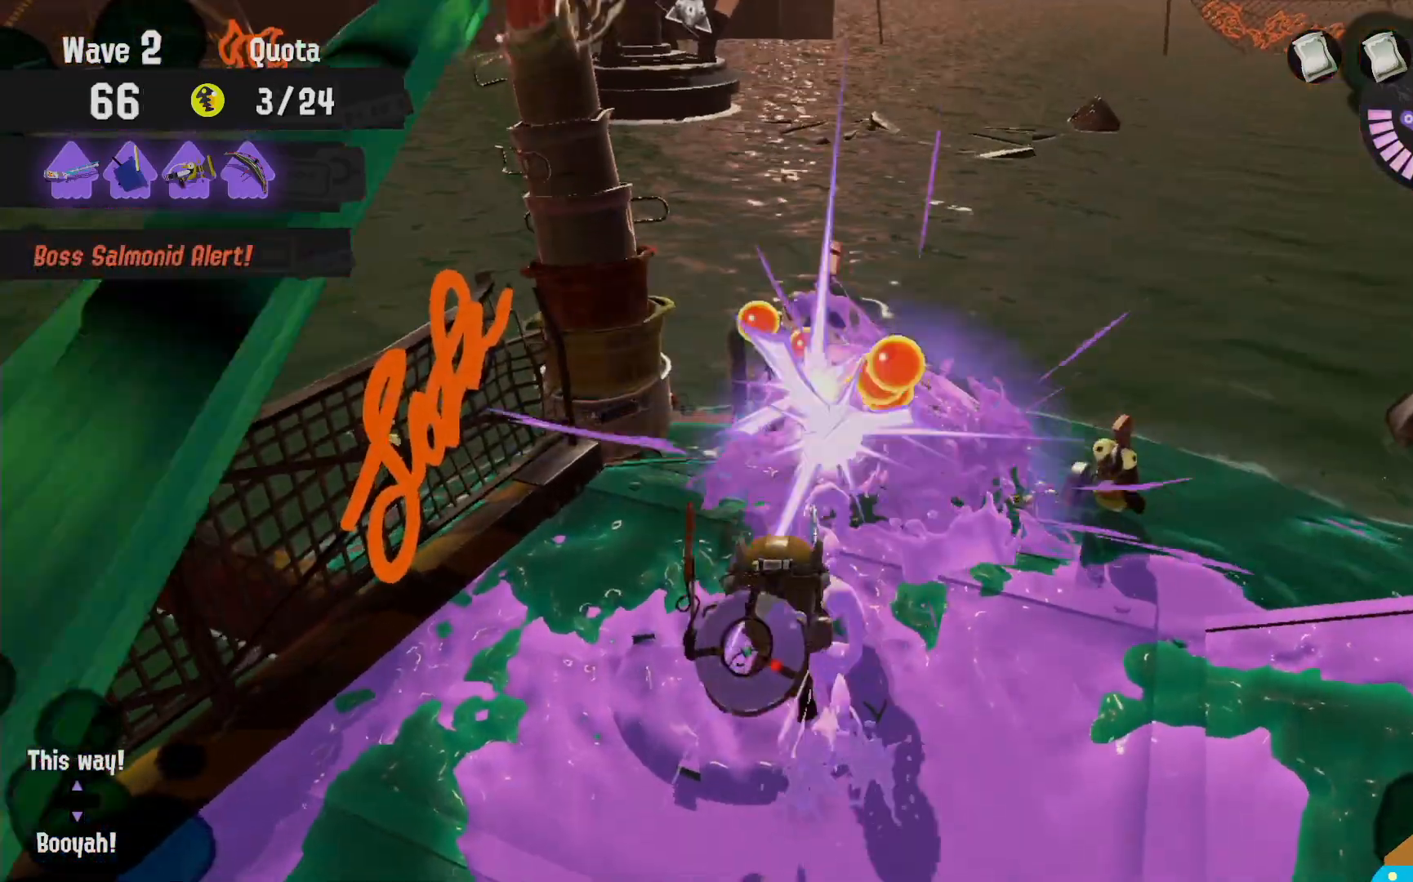
{"dt_ms": 500, "buttons": ["B", "R2"], "left_stick": "up-left", "right_stick": "center"}
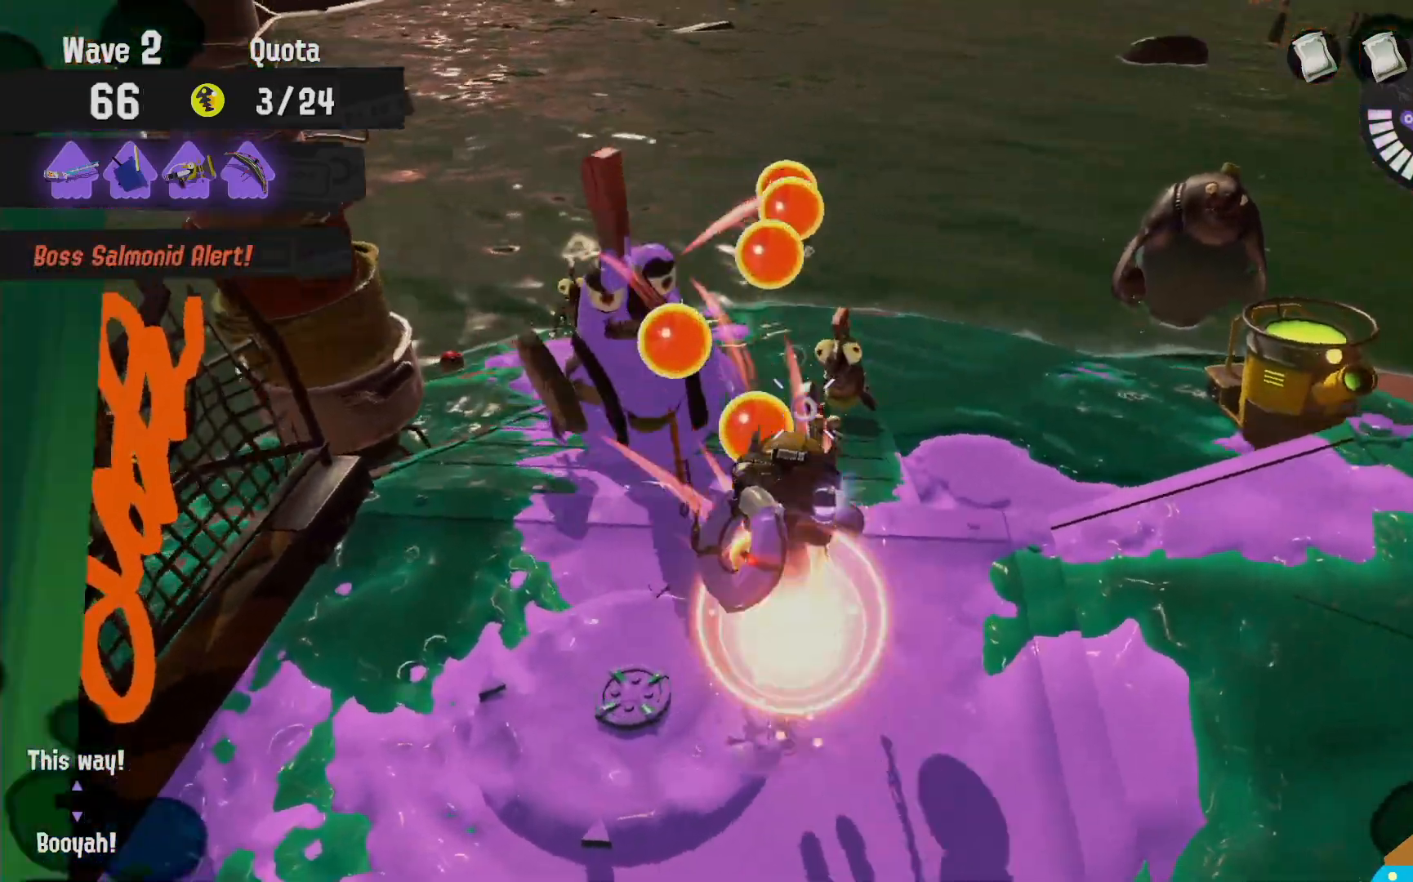
{"dt_ms": 500, "buttons": ["R2"], "left_stick": "up-left", "right_stick": "center", "events": [[317, "R2", "up"], [350, "B", "up"], [433, "R2", "down"]]}
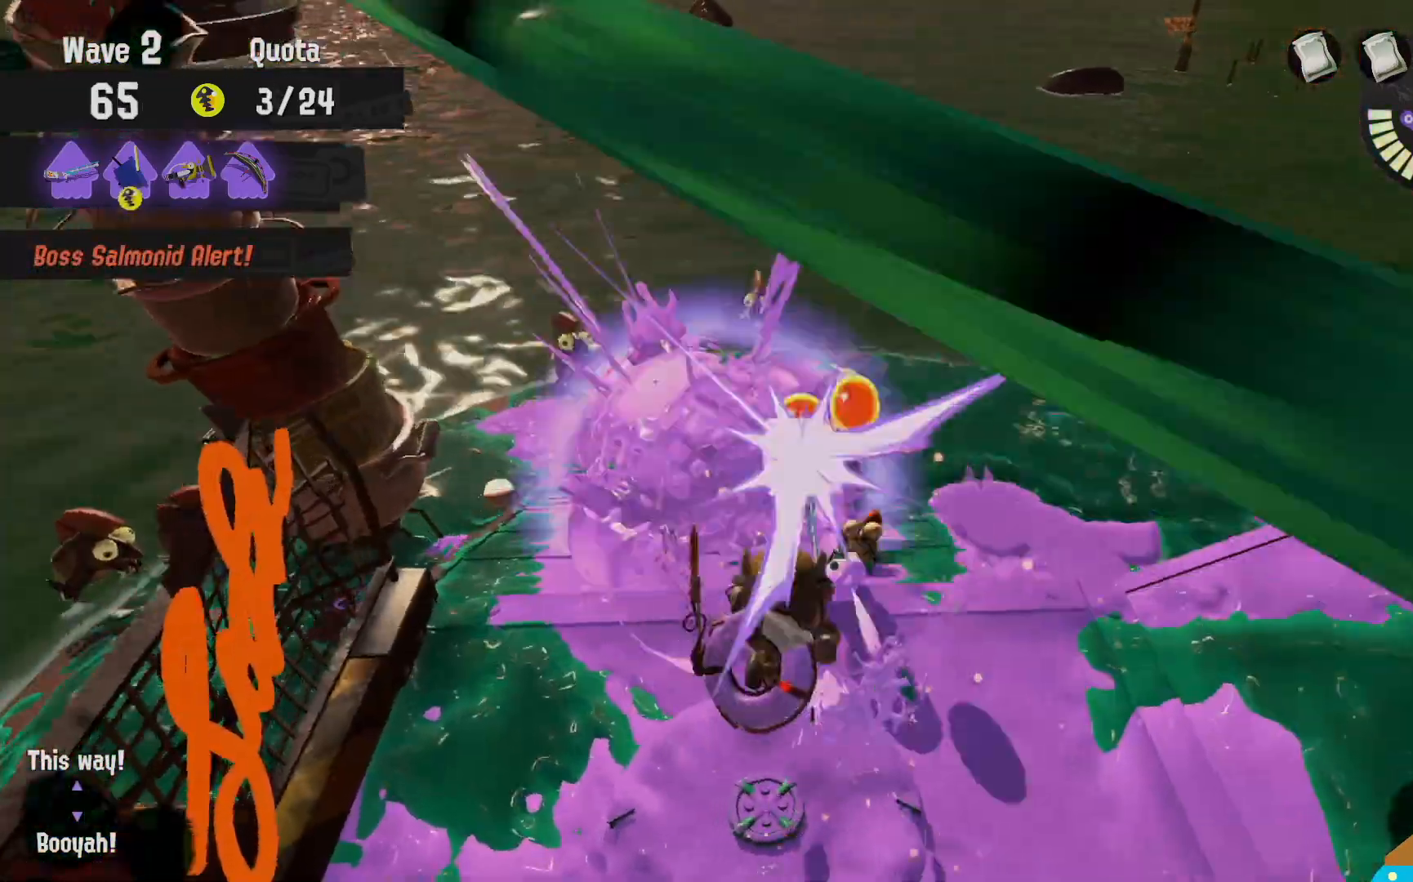
{"dt_ms": 500, "buttons": ["B", "R2"], "left_stick": "down", "right_stick": "center", "events": [[167, "left_stick", "left"], [233, "B", "down"], [350, "left_stick", "down"]]}
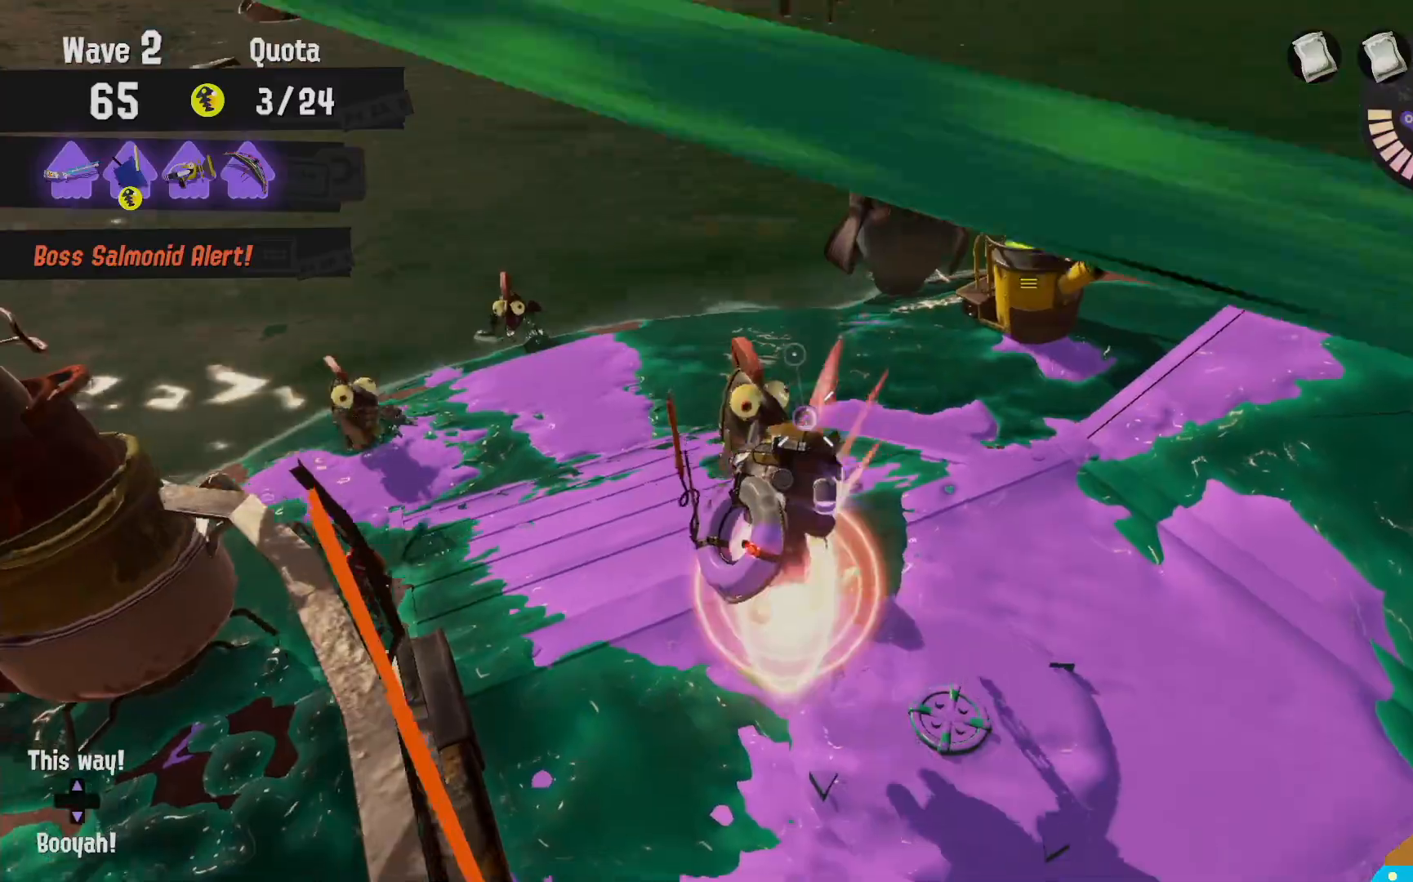
{"dt_ms": 1000, "buttons": ["R2"], "left_stick": "up-right", "right_stick": "center"}